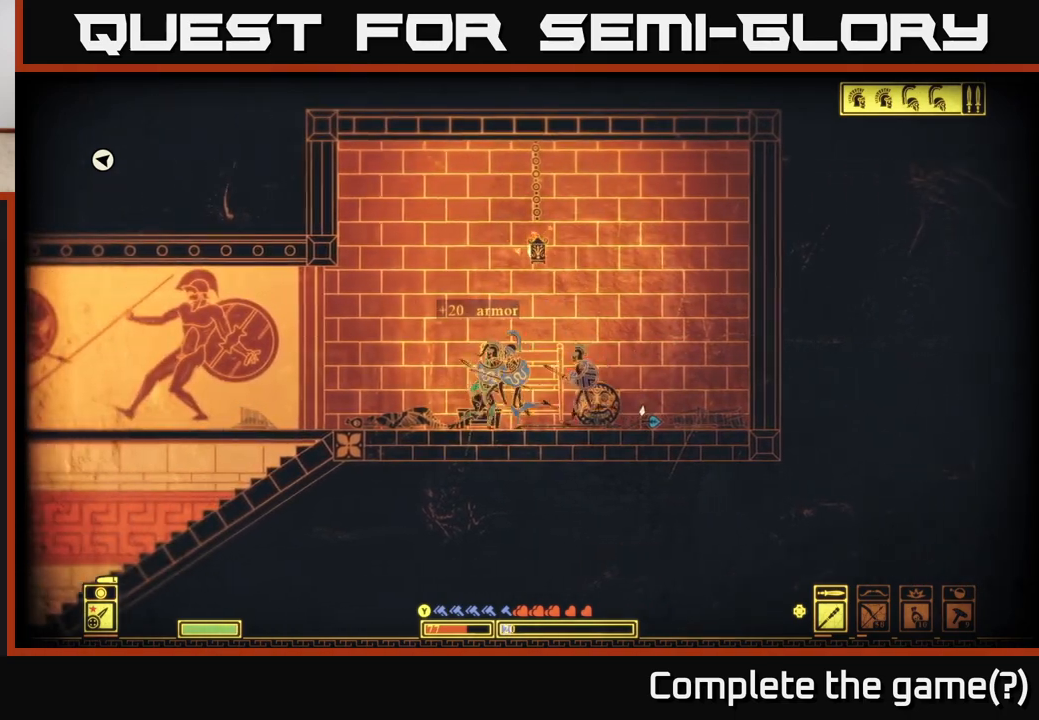
Gameplay with a controller (Xbox layout); each line is a JSON object with the inputs held at the frame after it. "events" lists button and stick changes between this image and that frame as [ms after this image, input, new state], when the widget could be followed in between.
{"buttons": [], "left_stick": "right", "right_stick": "down-left", "events": [[117, "R2", "up"]]}
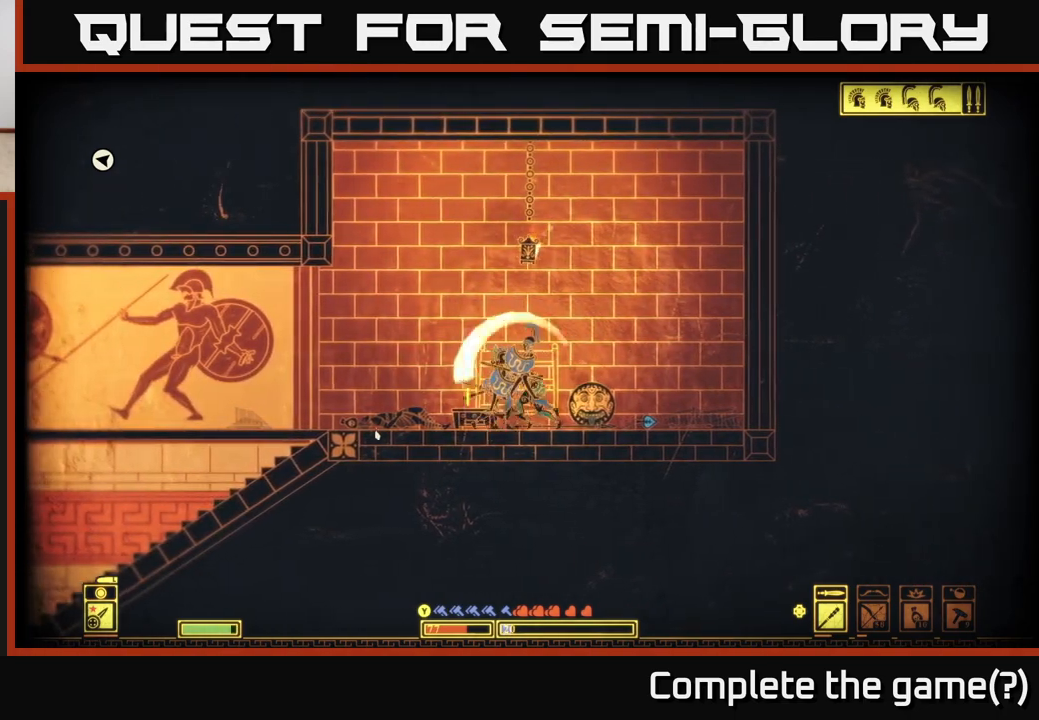
{"buttons": ["X"], "left_stick": "left", "right_stick": "center", "events": [[200, "left_stick", "center"], [250, "left_stick", "left"], [283, "right_stick", "center"], [483, "X", "down"]]}
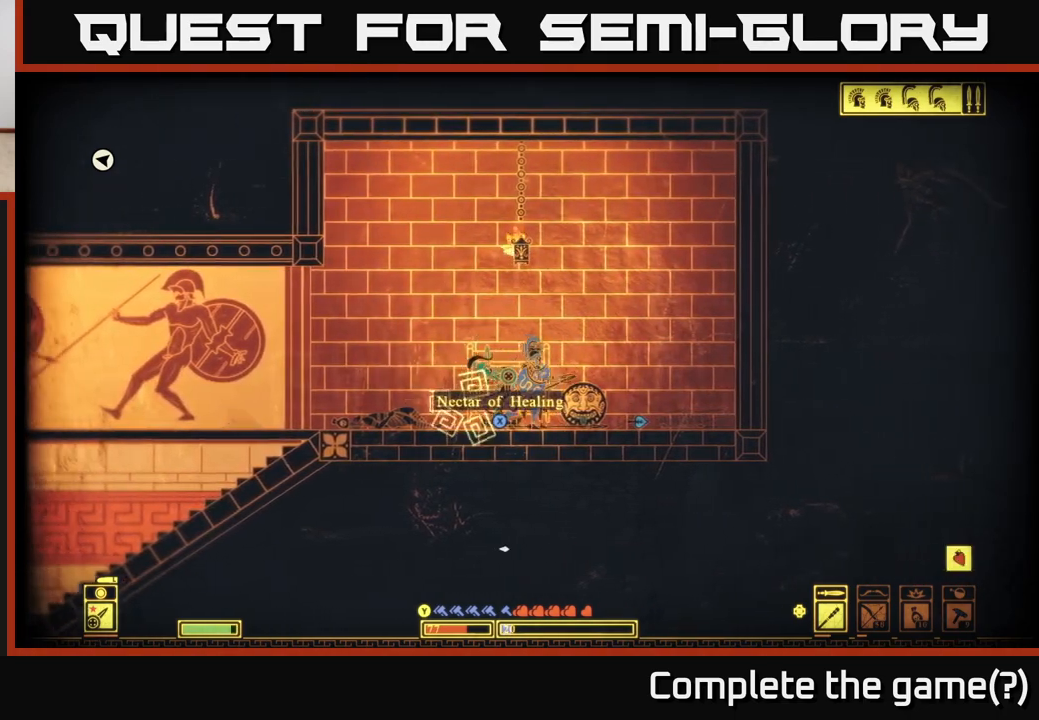
{"buttons": ["X"], "left_stick": "center", "right_stick": "center", "events": [[100, "left_stick", "center"]]}
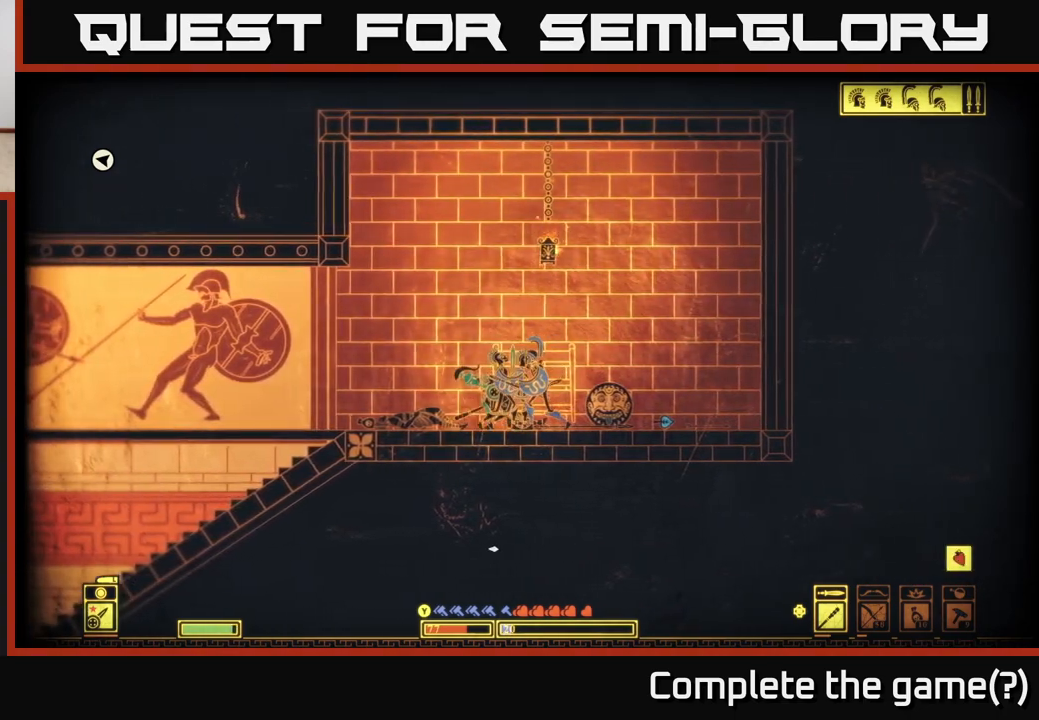
{"buttons": [], "left_stick": "left", "right_stick": "center", "events": [[17, "X", "up"], [83, "left_stick", "left"]]}
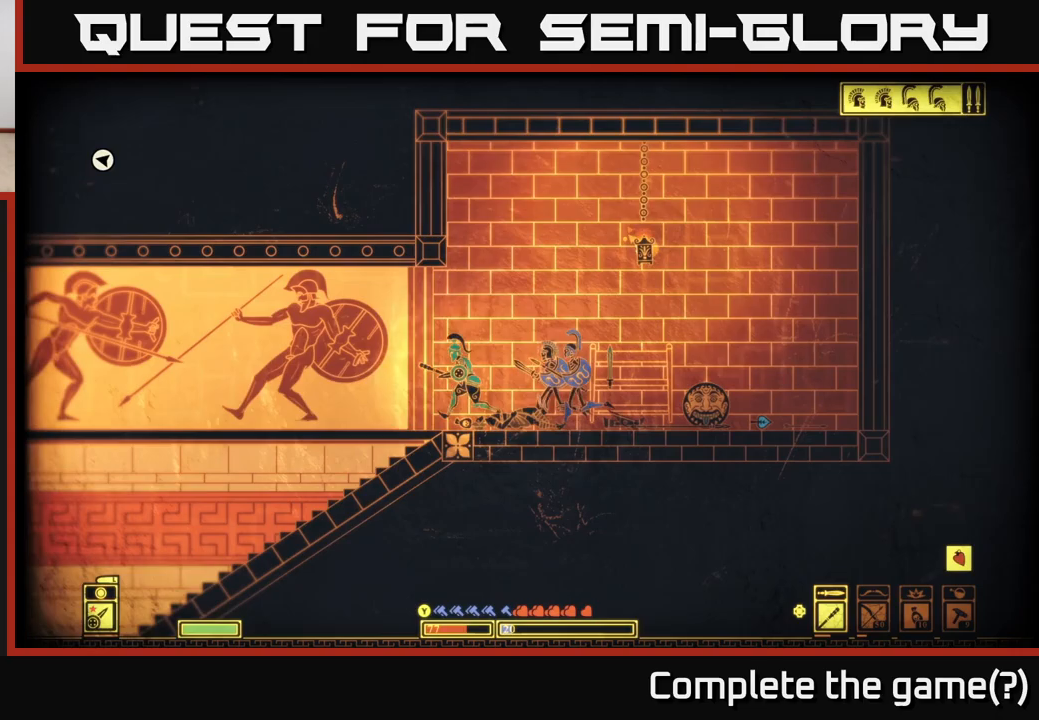
{"buttons": [], "left_stick": "left", "right_stick": "center", "events": []}
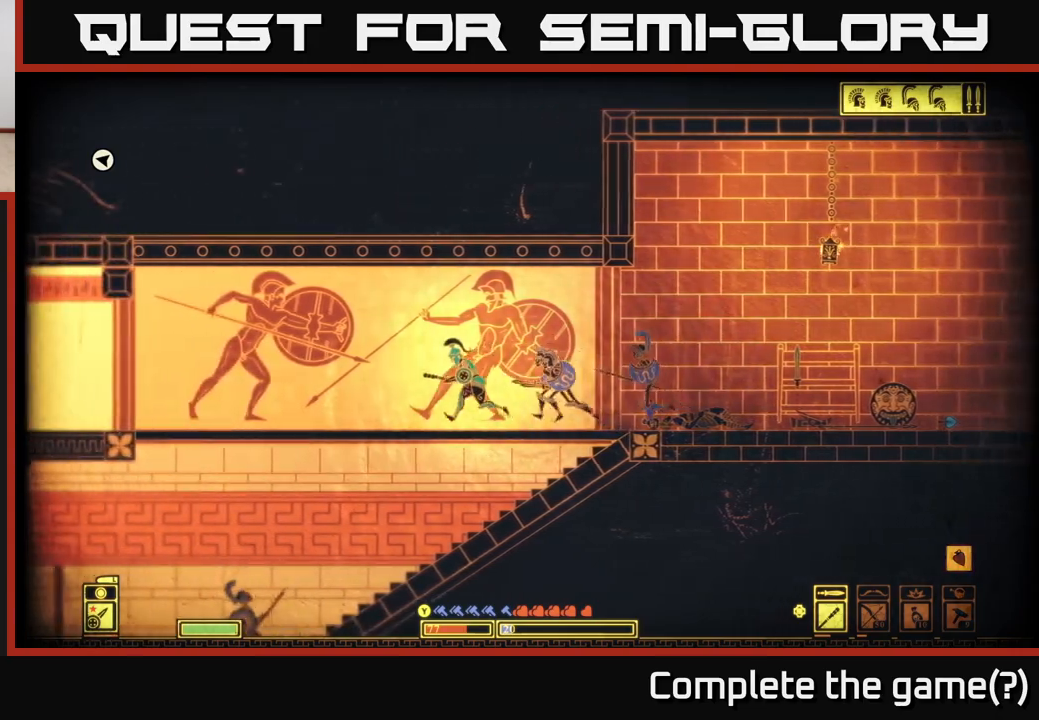
{"buttons": [], "left_stick": "left", "right_stick": "center", "events": []}
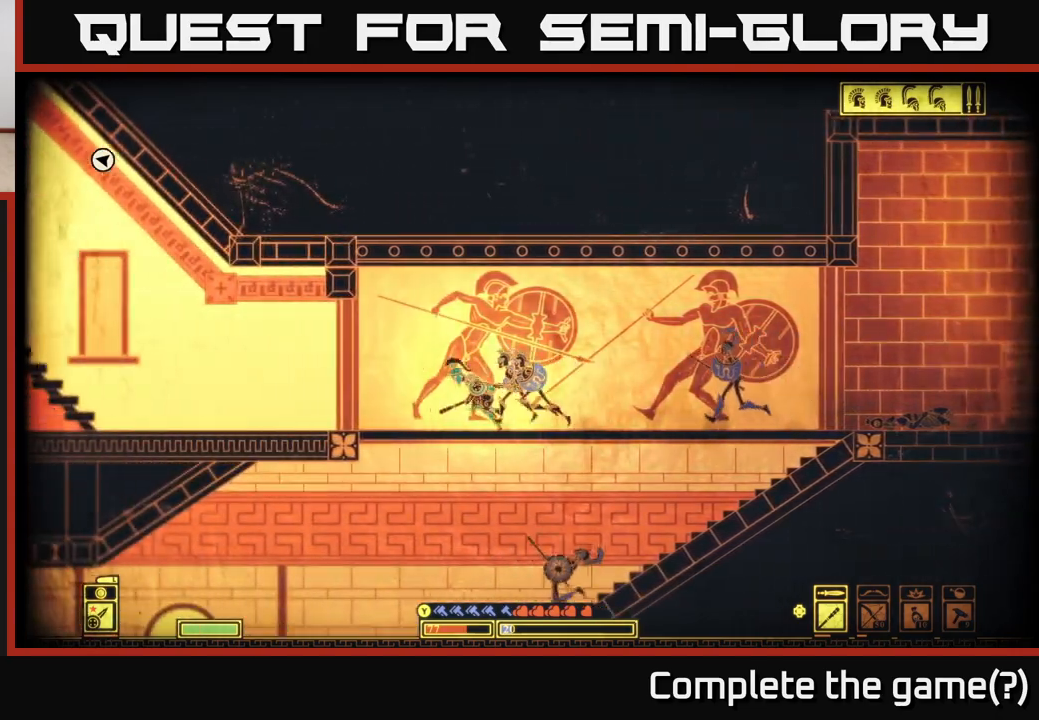
{"buttons": [], "left_stick": "left", "right_stick": "center", "events": []}
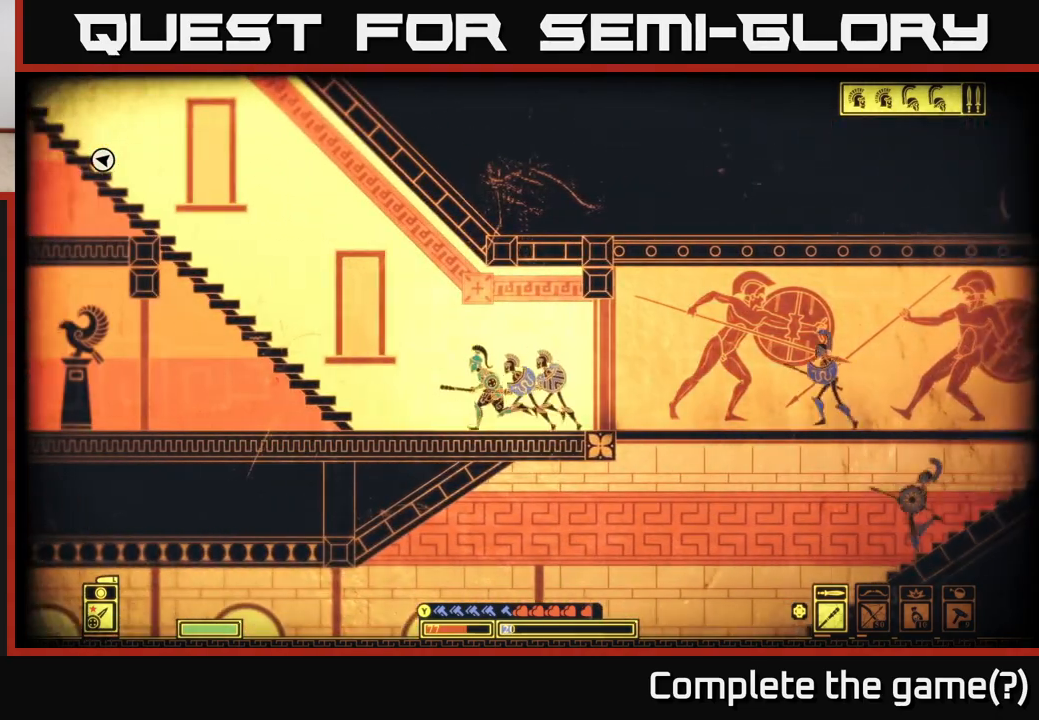
{"buttons": [], "left_stick": "down-left", "right_stick": "center", "events": [[350, "left_stick", "center"], [417, "left_stick", "left"], [483, "left_stick", "down-left"]]}
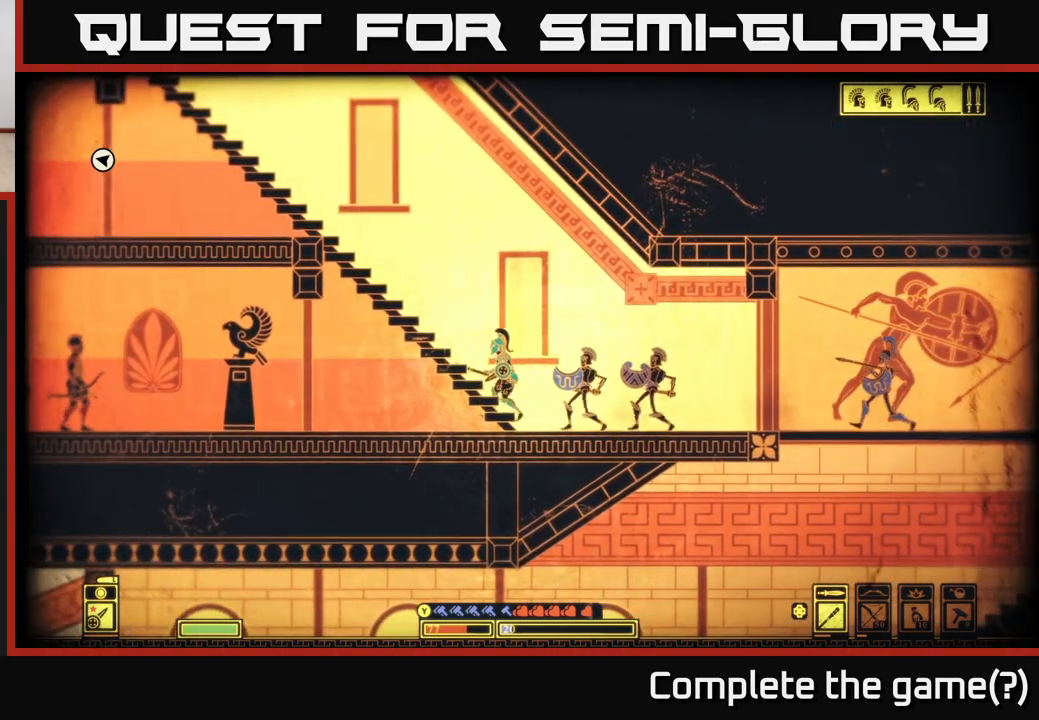
{"buttons": [], "left_stick": "left", "right_stick": "center", "events": [[83, "A", "down"], [150, "left_stick", "left"], [167, "A", "up"]]}
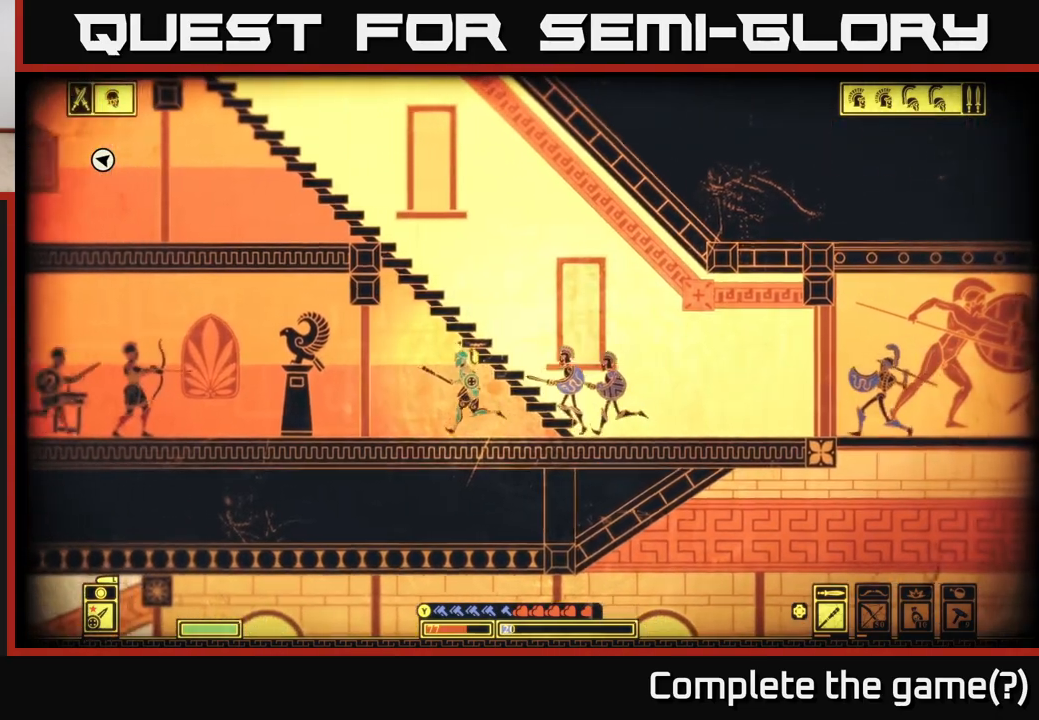
{"buttons": [], "left_stick": "left", "right_stick": "center", "events": []}
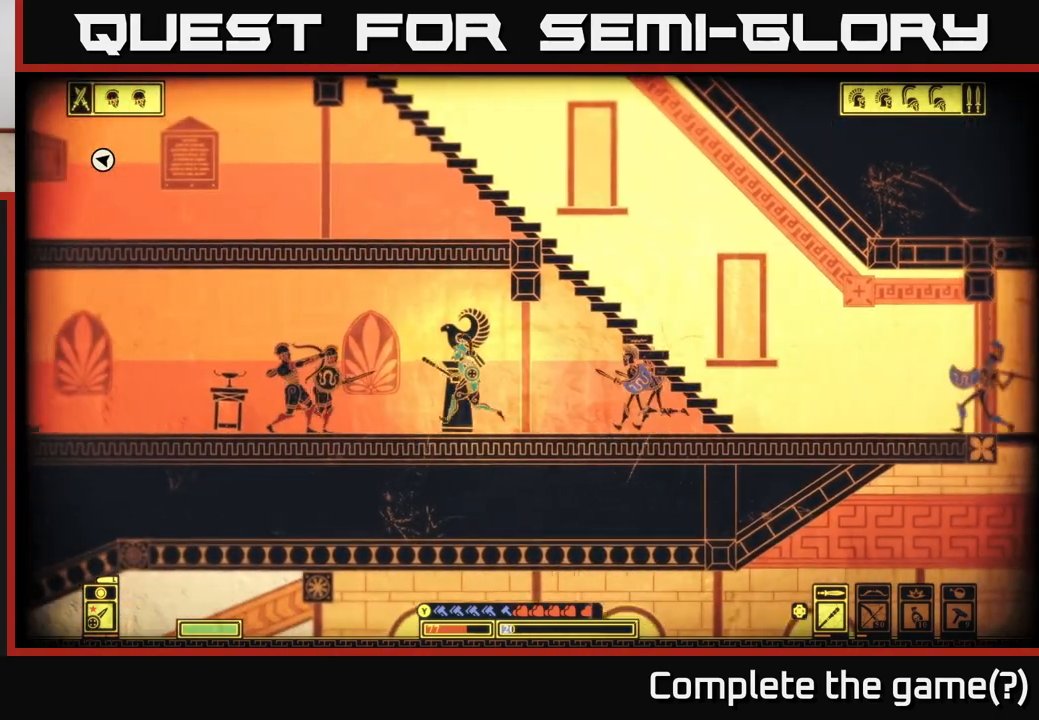
{"buttons": [], "left_stick": "center", "right_stick": "right", "events": [[17, "B", "down"], [233, "B", "up"], [450, "left_stick", "center"], [483, "right_stick", "right"]]}
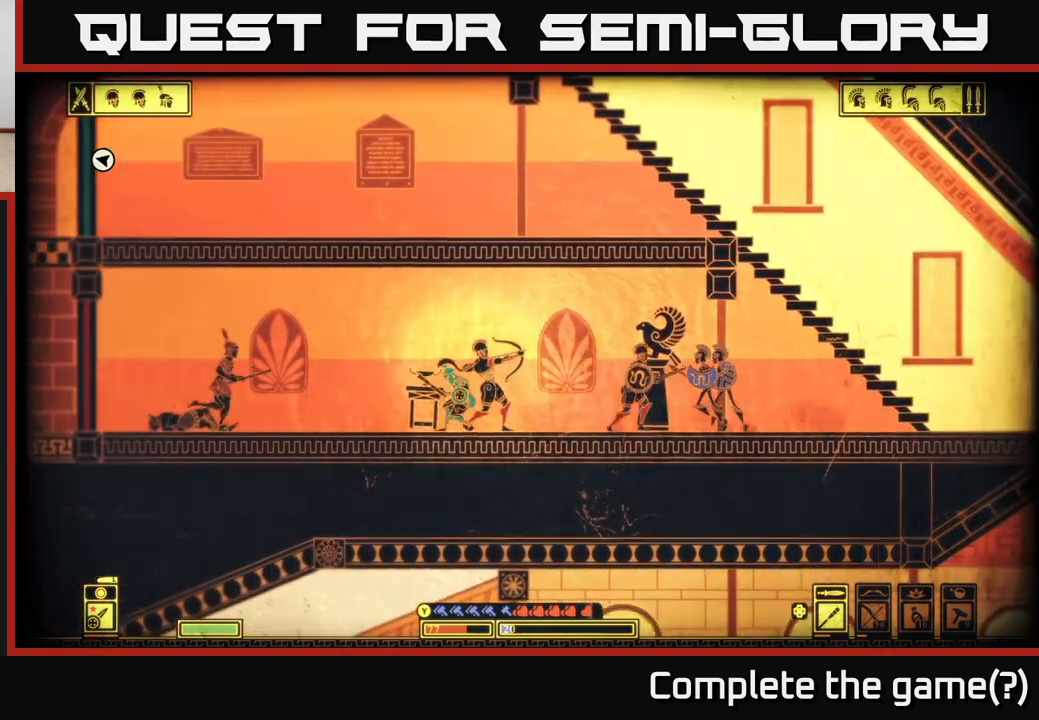
{"buttons": [], "left_stick": "right", "right_stick": "right", "events": [[83, "left_stick", "right"], [133, "R2", "down"], [217, "R2", "up"]]}
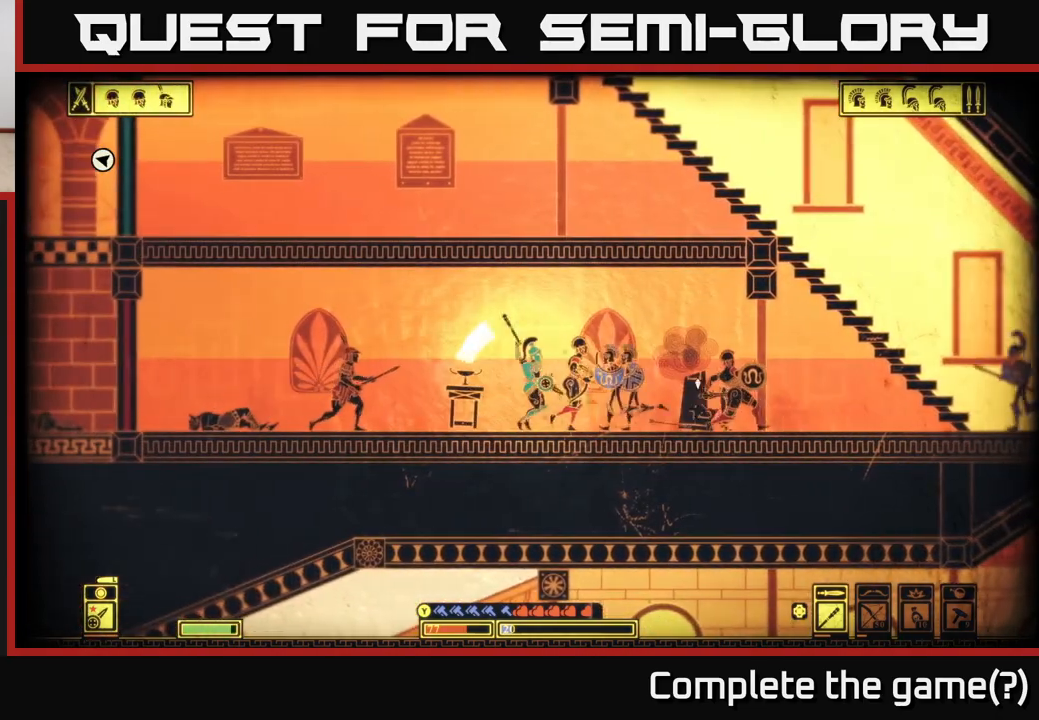
{"buttons": ["B"], "left_stick": "left", "right_stick": "center", "events": [[267, "left_stick", "left"], [283, "right_stick", "center"], [450, "B", "down"]]}
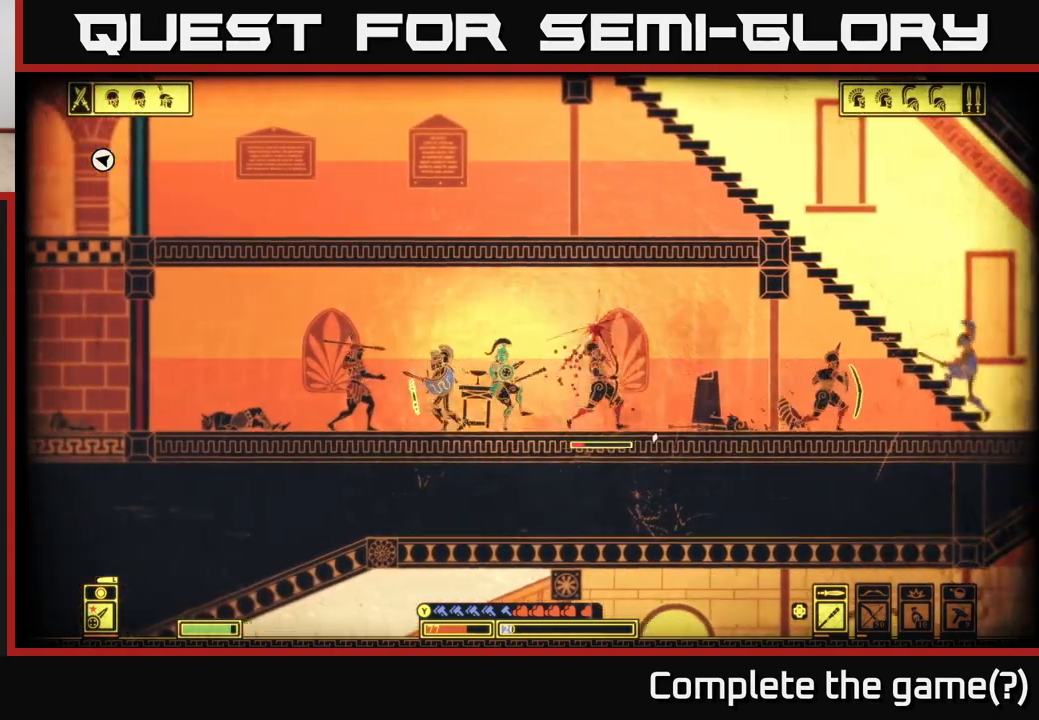
{"buttons": [], "left_stick": "left", "right_stick": "right", "events": [[67, "B", "up"], [150, "B", "down"], [250, "B", "up"], [350, "left_stick", "center"], [417, "left_stick", "left"], [483, "right_stick", "right"]]}
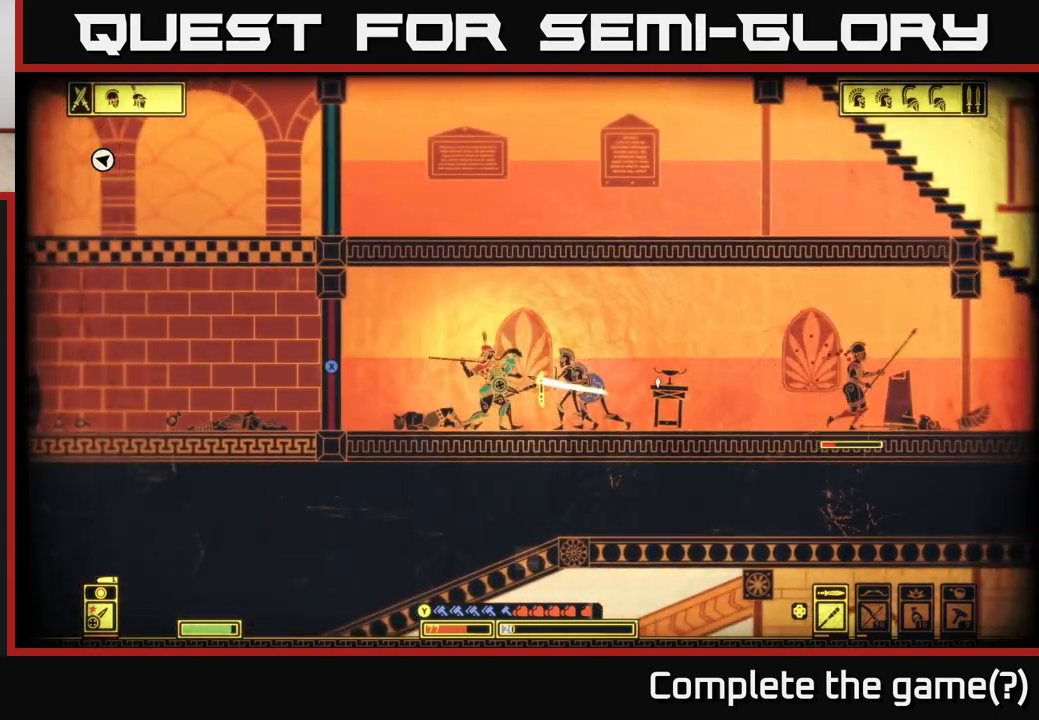
{"buttons": [], "left_stick": "left", "right_stick": "right", "events": [[117, "R2", "down"], [183, "left_stick", "up-left"], [200, "R2", "up"], [283, "left_stick", "center"], [333, "left_stick", "right"], [500, "left_stick", "left"]]}
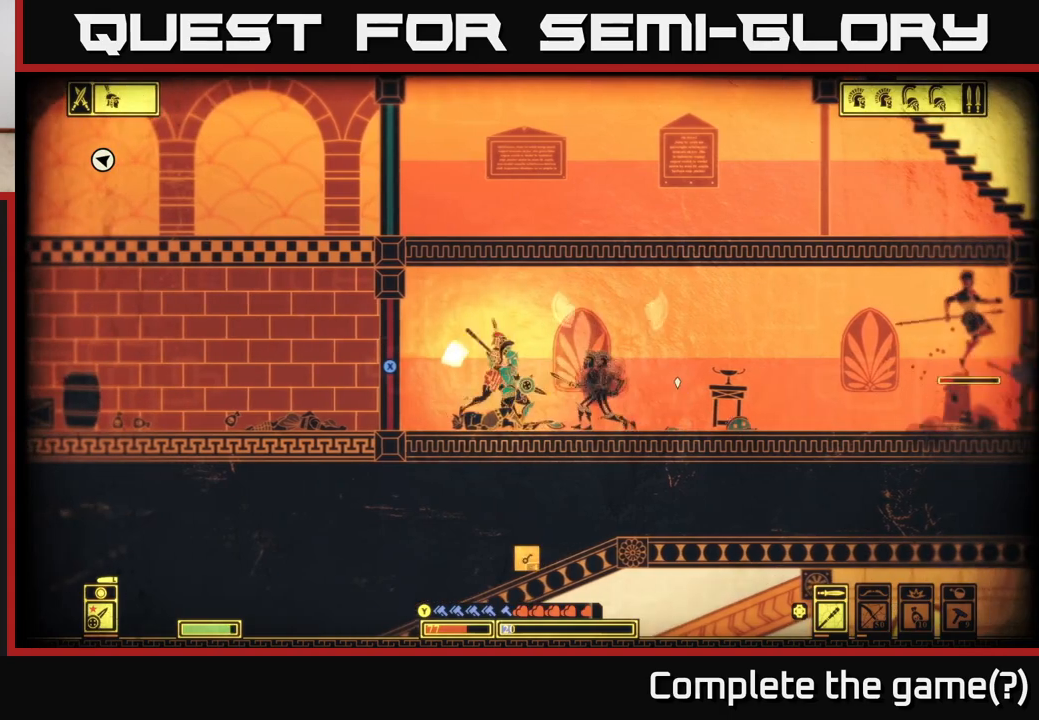
{"buttons": [], "left_stick": "center", "right_stick": "right", "events": [[367, "left_stick", "center"]]}
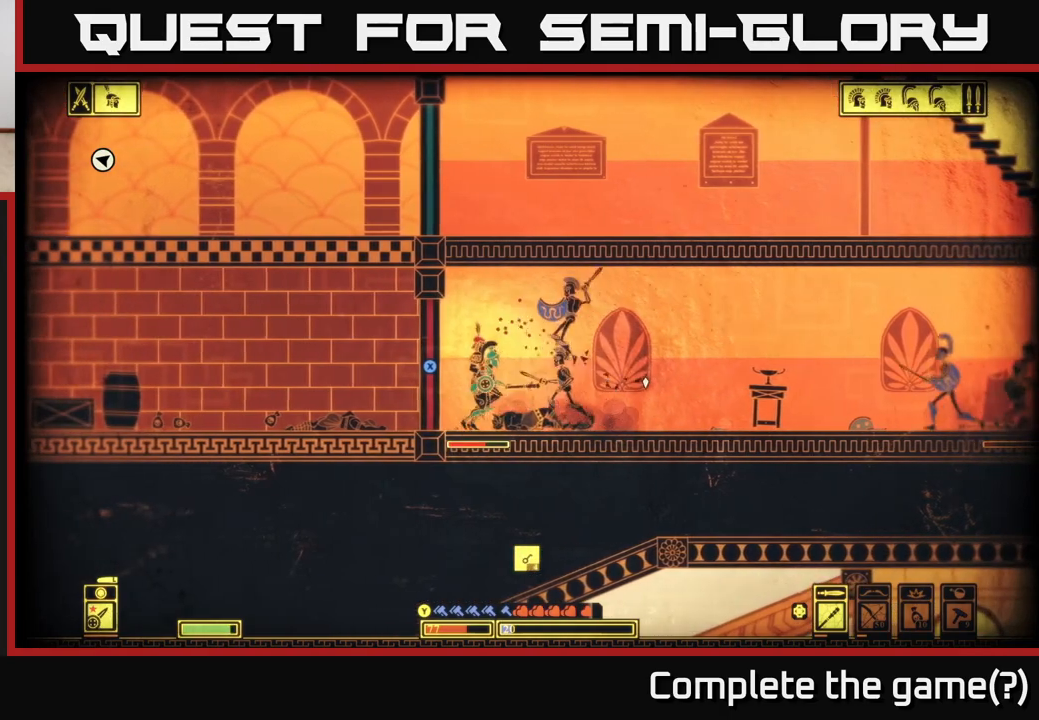
{"buttons": [], "left_stick": "right", "right_stick": "right", "events": [[17, "left_stick", "right"], [133, "left_stick", "left"], [150, "R2", "down"], [267, "R2", "up"], [383, "left_stick", "center"], [483, "left_stick", "right"]]}
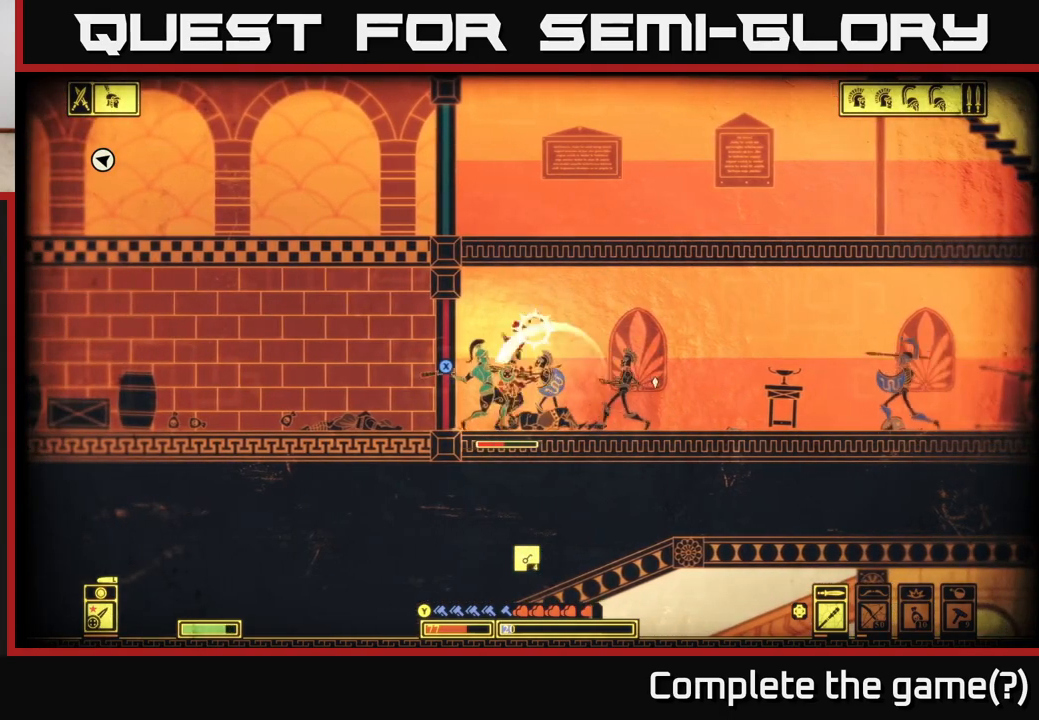
{"buttons": [], "left_stick": "center", "right_stick": "right", "events": [[167, "left_stick", "left"], [433, "left_stick", "center"]]}
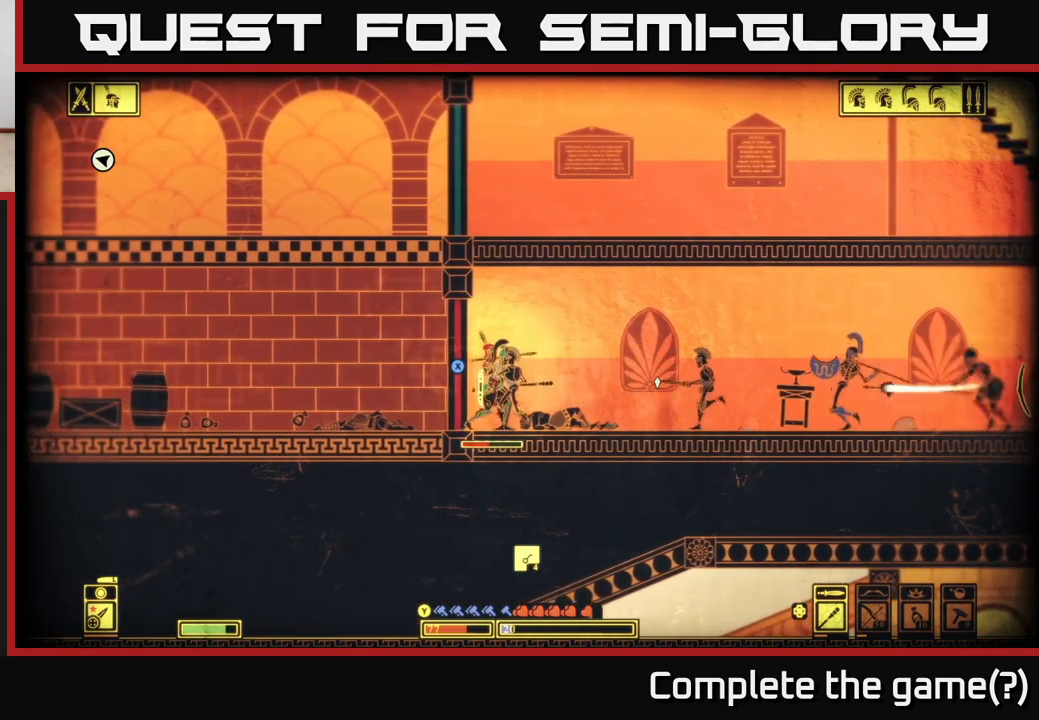
{"buttons": [], "left_stick": "down", "right_stick": "down-right", "events": [[117, "R2", "down"], [150, "left_stick", "left"], [250, "R2", "up"], [333, "left_stick", "down"], [400, "right_stick", "down-right"]]}
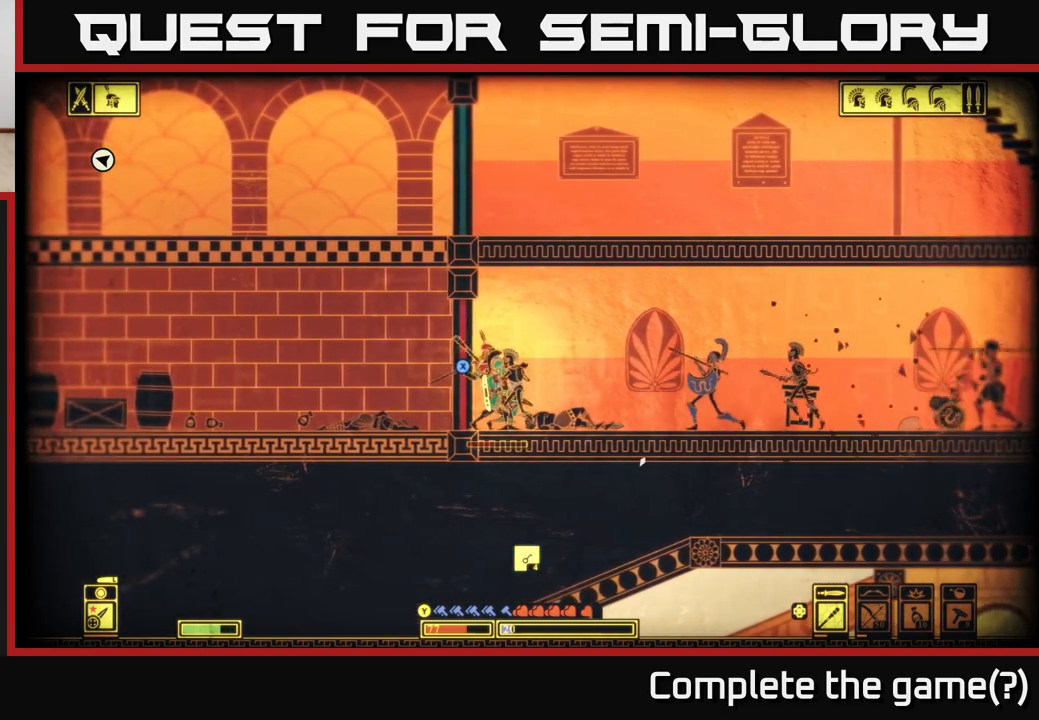
{"buttons": [], "left_stick": "down", "right_stick": "down-right", "events": []}
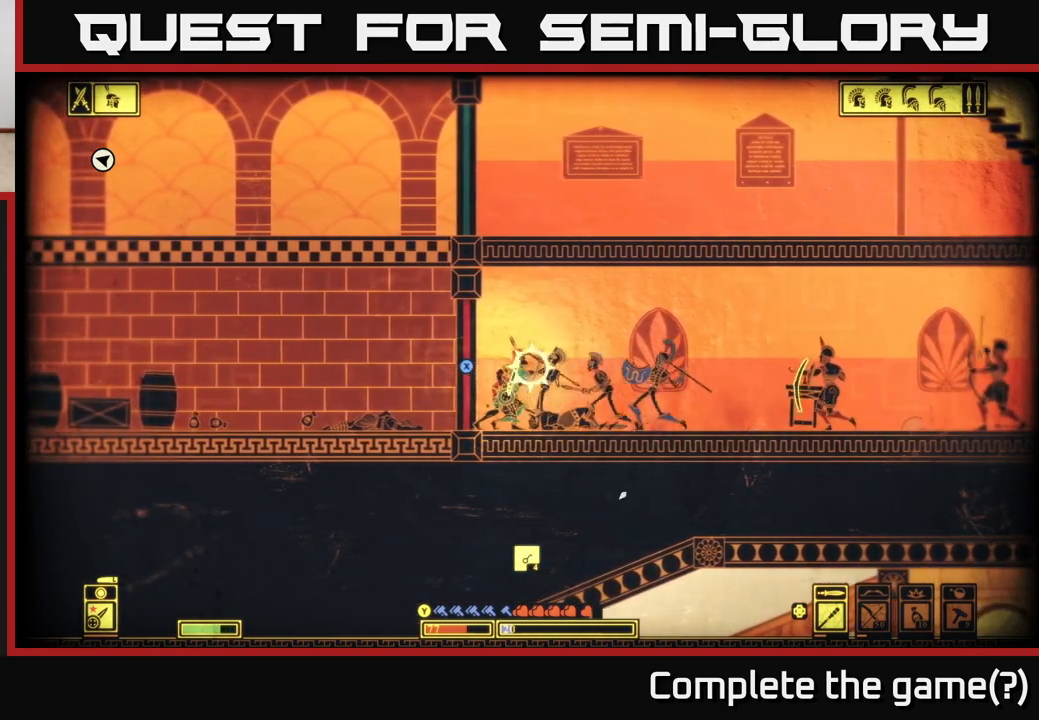
{"buttons": [], "left_stick": "down", "right_stick": "down-right", "events": [[100, "R2", "down"], [233, "R2", "up"]]}
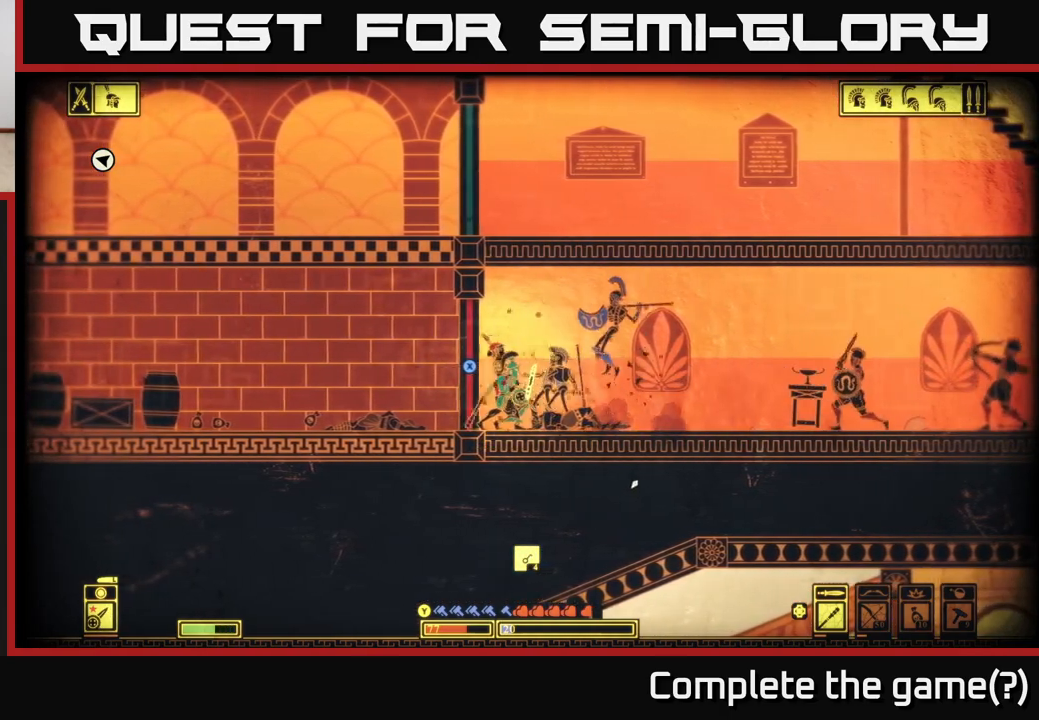
{"buttons": [], "left_stick": "right", "right_stick": "down-right", "events": [[450, "left_stick", "right"]]}
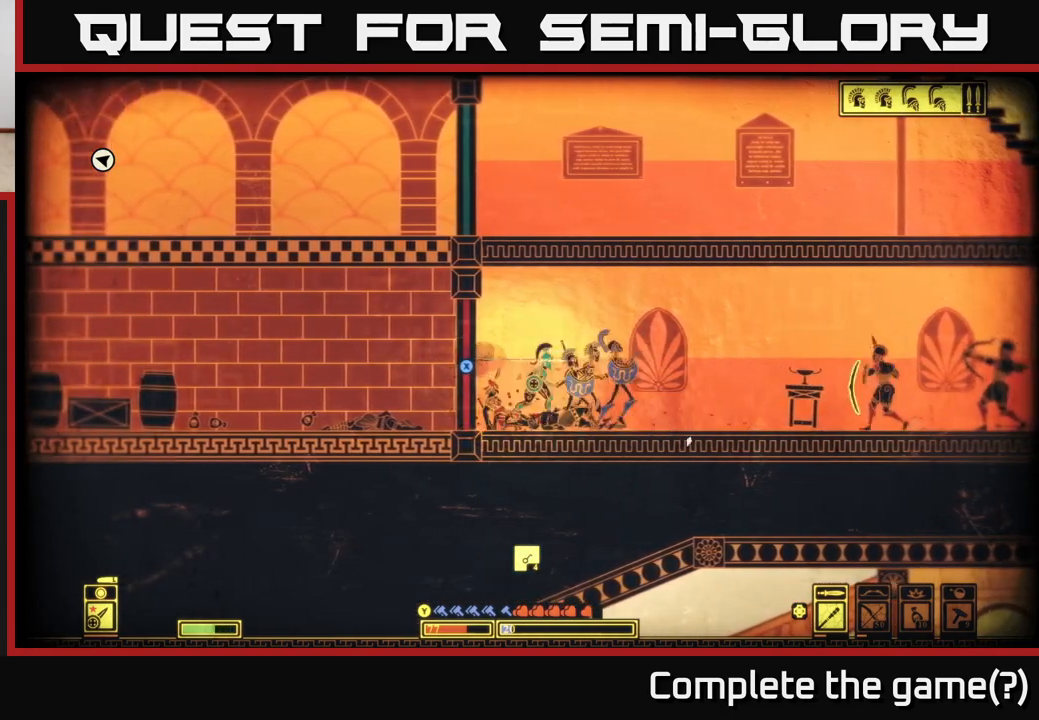
{"buttons": ["R2"], "left_stick": "right", "right_stick": "right", "events": [[200, "right_stick", "right"], [400, "R2", "down"]]}
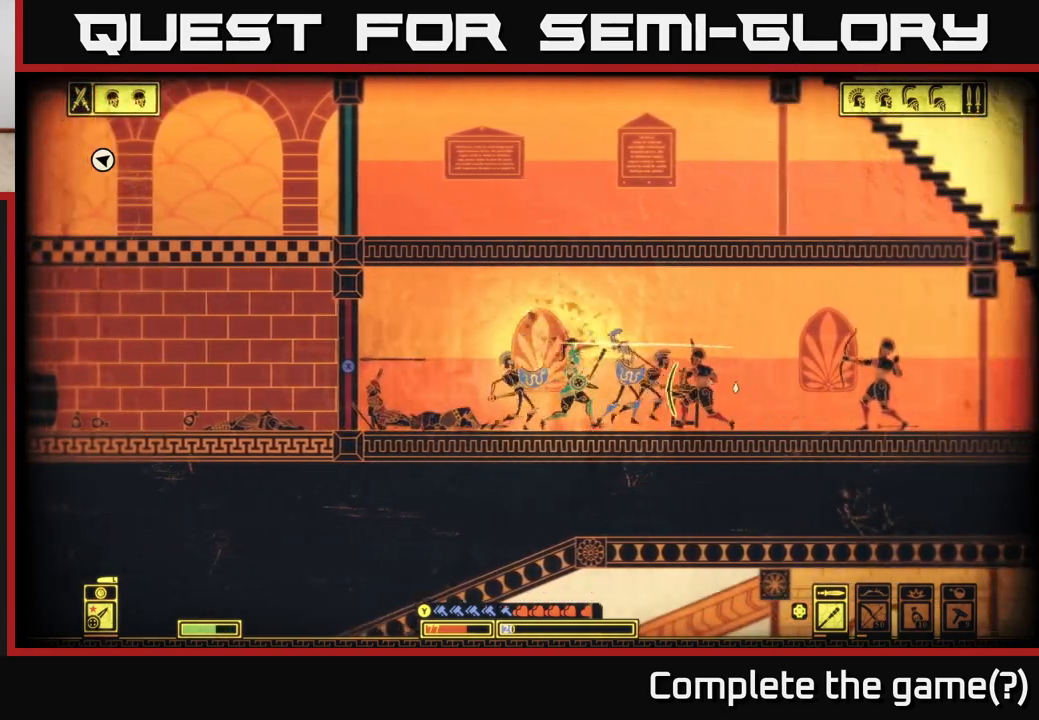
{"buttons": [], "left_stick": "right", "right_stick": "right", "events": [[17, "R2", "up"]]}
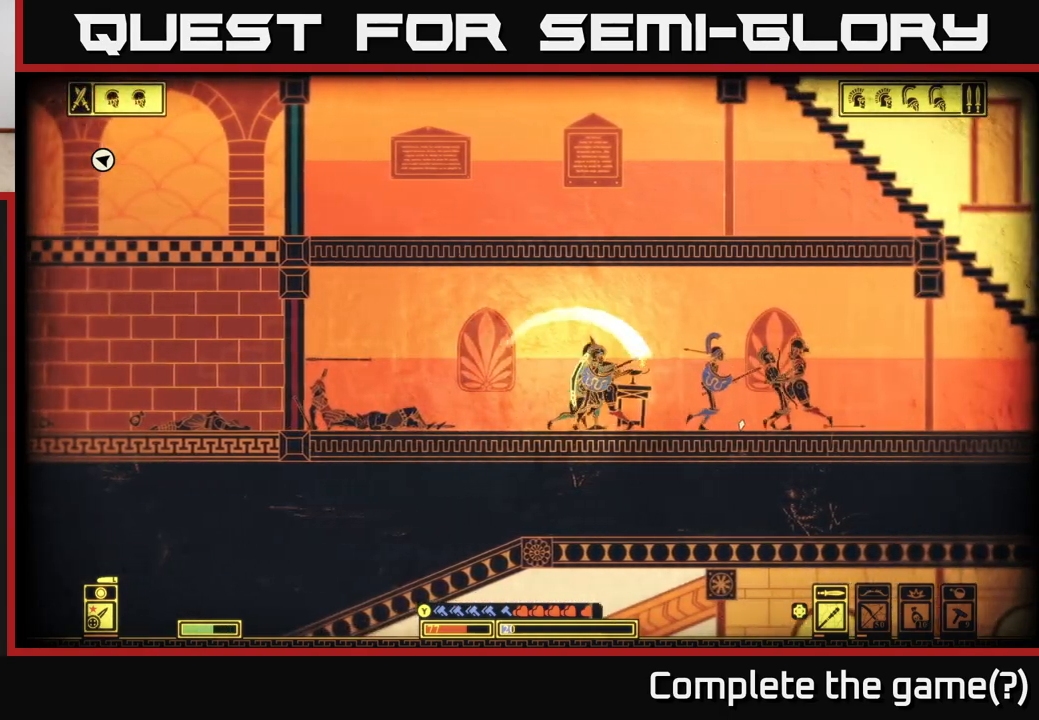
{"buttons": [], "left_stick": "right", "right_stick": "center", "events": [[217, "right_stick", "center"], [333, "B", "down"], [467, "B", "up"]]}
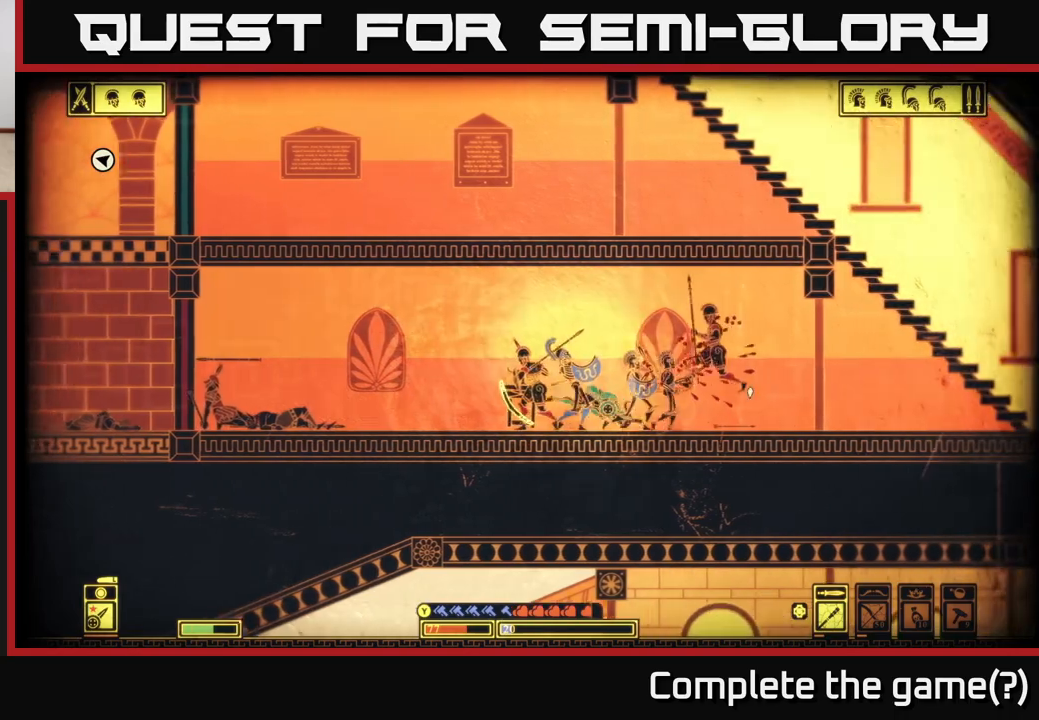
{"buttons": ["R2"], "left_stick": "down-left", "right_stick": "down-left", "events": [[217, "left_stick", "left"], [300, "left_stick", "down-left"], [317, "right_stick", "down-left"], [433, "R2", "down"]]}
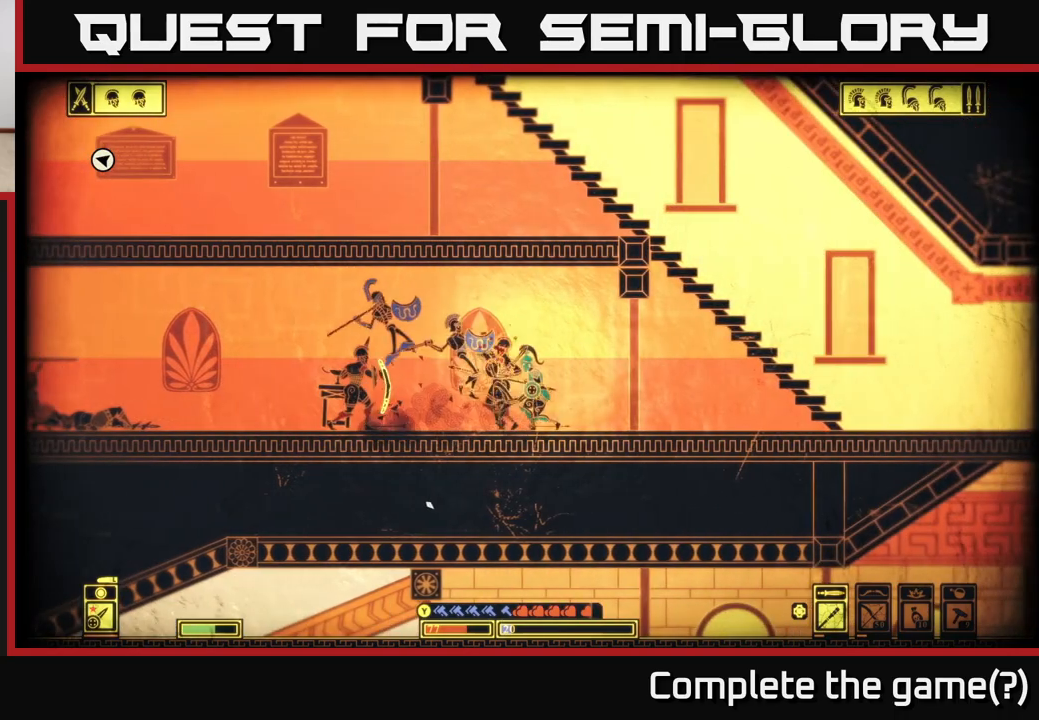
{"buttons": [], "left_stick": "center", "right_stick": "down-left", "events": [[50, "R2", "up"], [333, "left_stick", "center"]]}
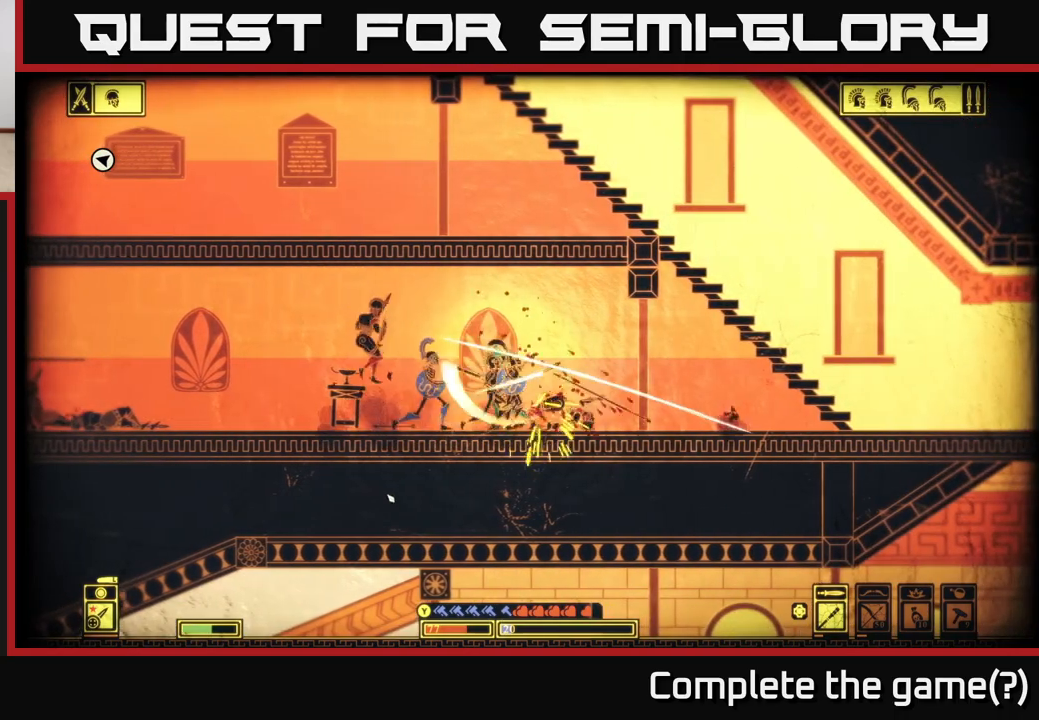
{"buttons": [], "left_stick": "left", "right_stick": "down-left", "events": [[67, "left_stick", "right"], [350, "left_stick", "left"]]}
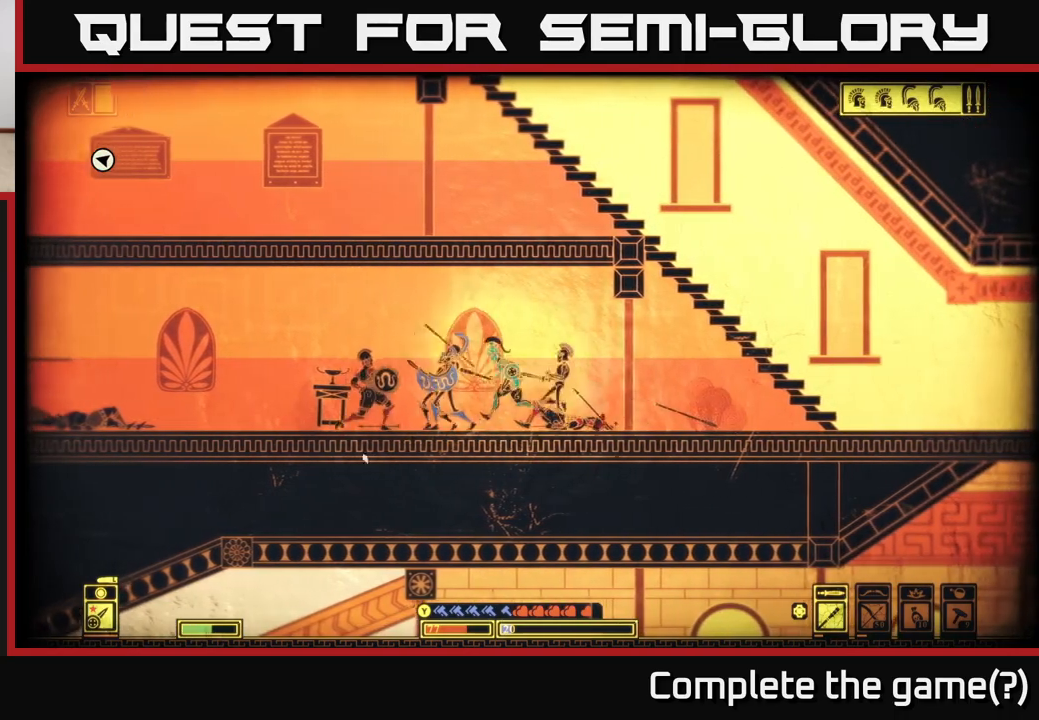
{"buttons": [], "left_stick": "center", "right_stick": "down-left", "events": [[17, "R2", "down"], [117, "R2", "up"], [317, "left_stick", "center"]]}
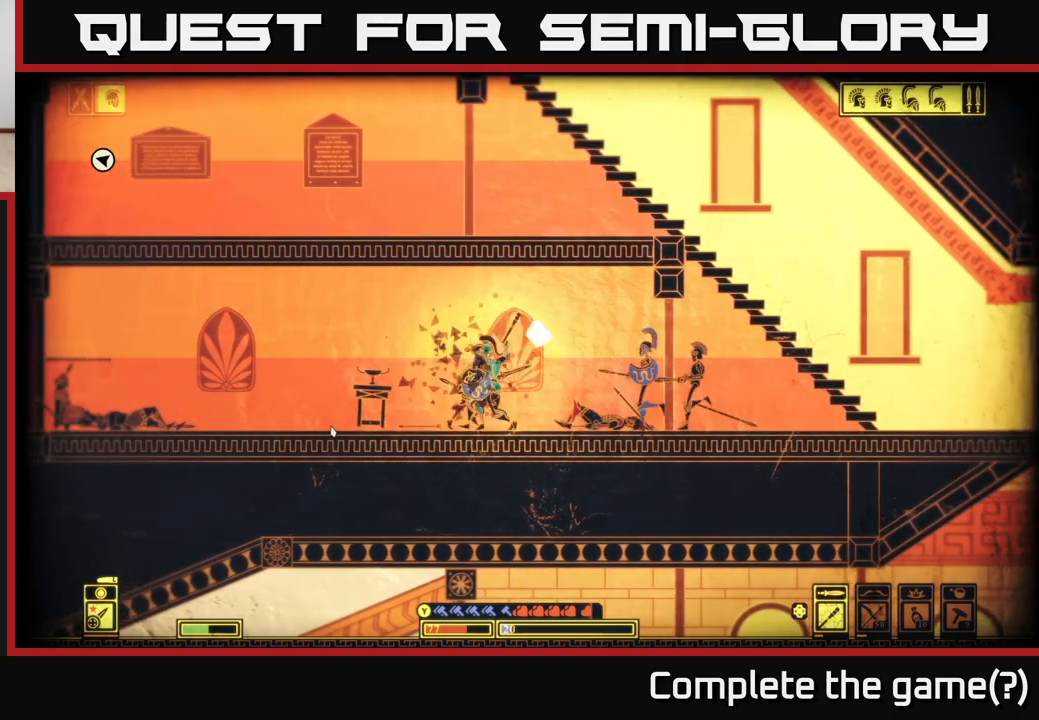
{"buttons": [], "left_stick": "left", "right_stick": "right", "events": [[17, "left_stick", "left"], [233, "left_stick", "center"], [350, "right_stick", "center"], [450, "left_stick", "left"], [450, "right_stick", "right"]]}